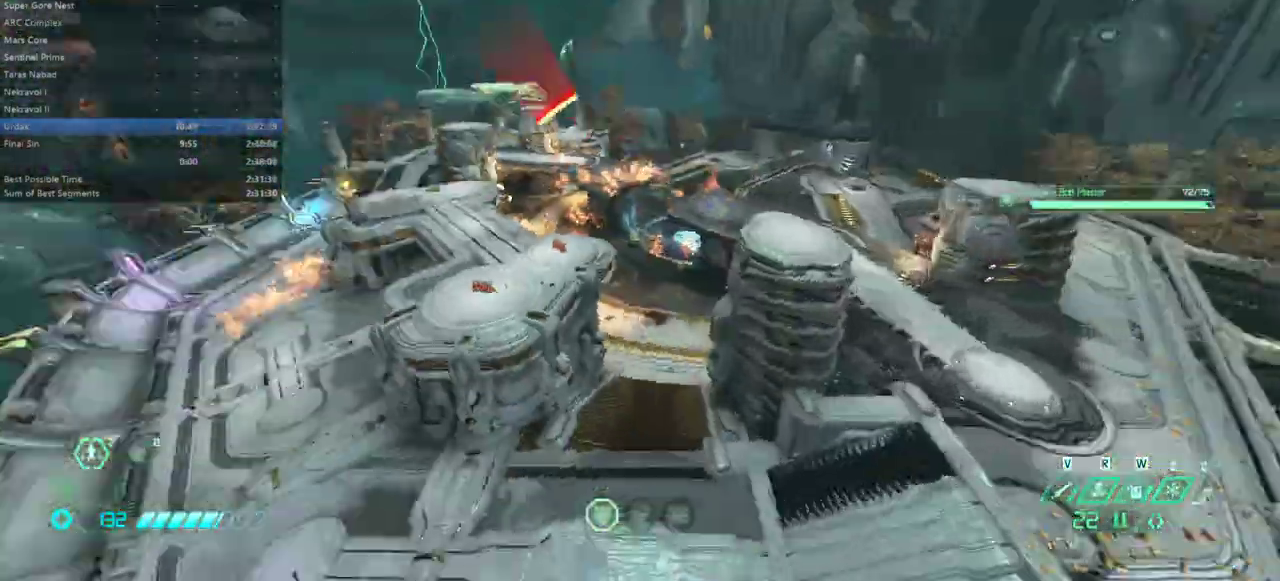
Gameplay with keyboard and mouse; each line is a JSON object with the keys and mouse buttons held at the frame after it. "events" lists presses ("down") and releases ("up") of "alt", "bfg", "bl", "bw", "caps_lock", "cg", "cs", "csg", "ctrl", "dash", "fb", "fw", "hc", "jump", "l", "mel", "mod", "pr", "r", "rl", "shift", "ssg", "tab" and "mouse_wheel" between this image and that frame as [ms after this image, input, new state], when the widget could be followed in between. "mouse_wheel" = the "wheel" button of the "mouse" list. No other keys are recorded. "wheel" means that the mouse wheel is clicked or scrolled. Key names are as the overlay labels them; some are game actions (e.g. jump) rather than physical keys. Not read: mouse_move.
{"keys": ["fw", "hc"], "mouse": [], "events": [[233, "jump", "down"], [400, "jump", "up"], [467, "hc", "down"]]}
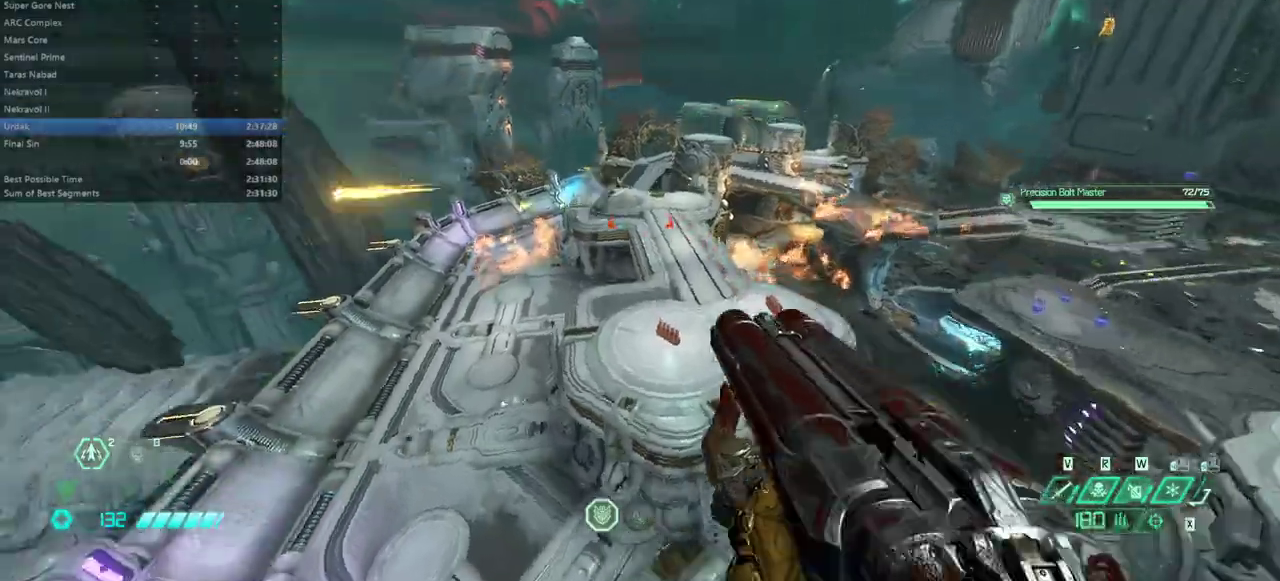
{"keys": ["fw"], "mouse": [], "events": [[67, "hc", "up"]]}
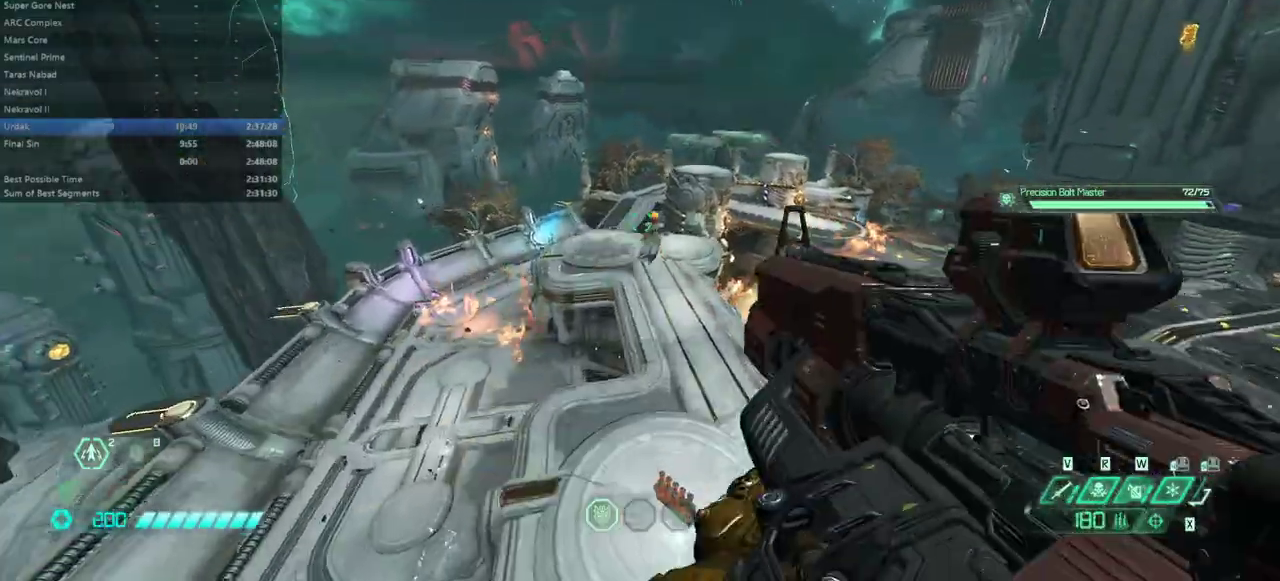
{"keys": ["fw"], "mouse": [], "events": [[367, "bl", "down"], [467, "bl", "up"]]}
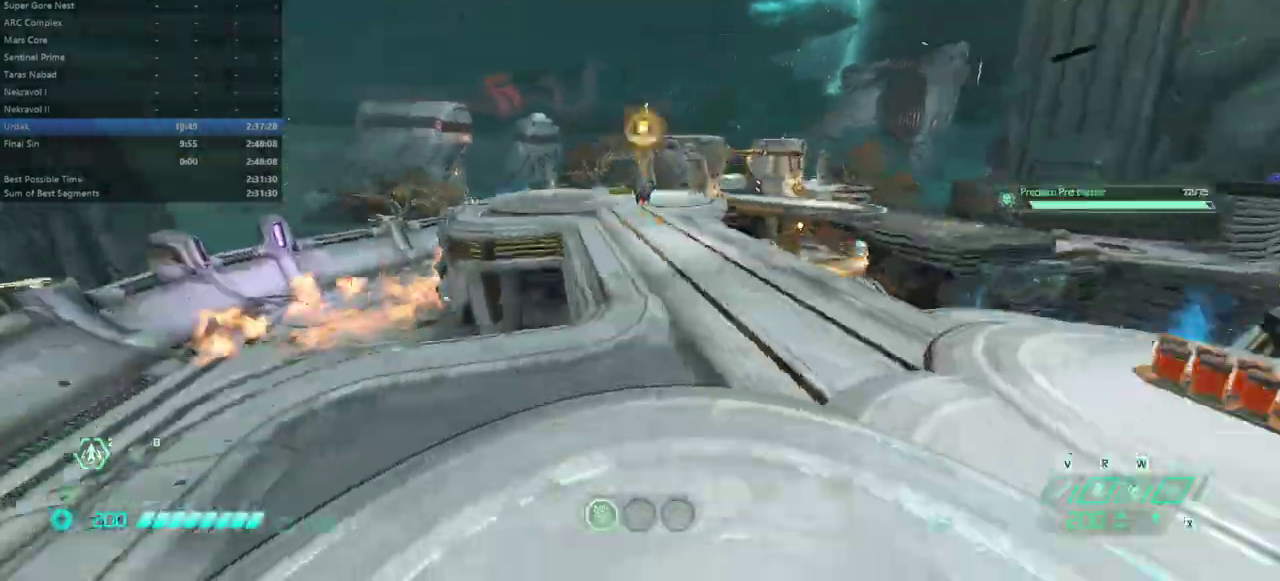
{"keys": ["fw"], "mouse": [], "events": [[200, "dash", "down"], [233, "dash", "up"], [300, "fw", "up"], [400, "fw", "down"]]}
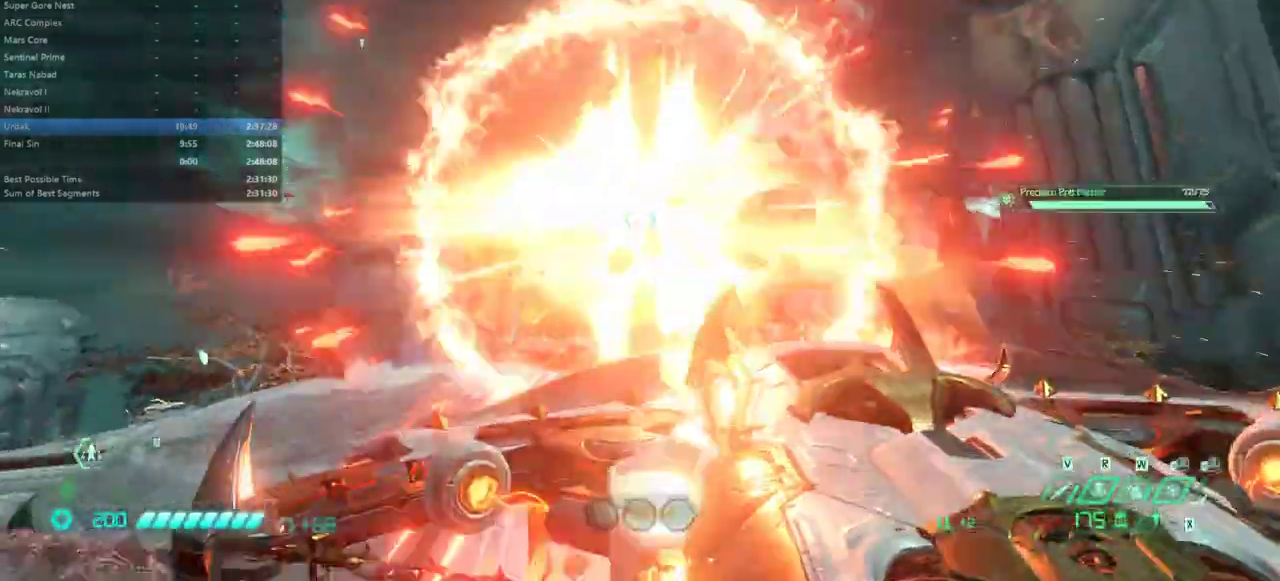
{"keys": ["fw", "l"], "mouse": [], "events": [[467, "l", "down"]]}
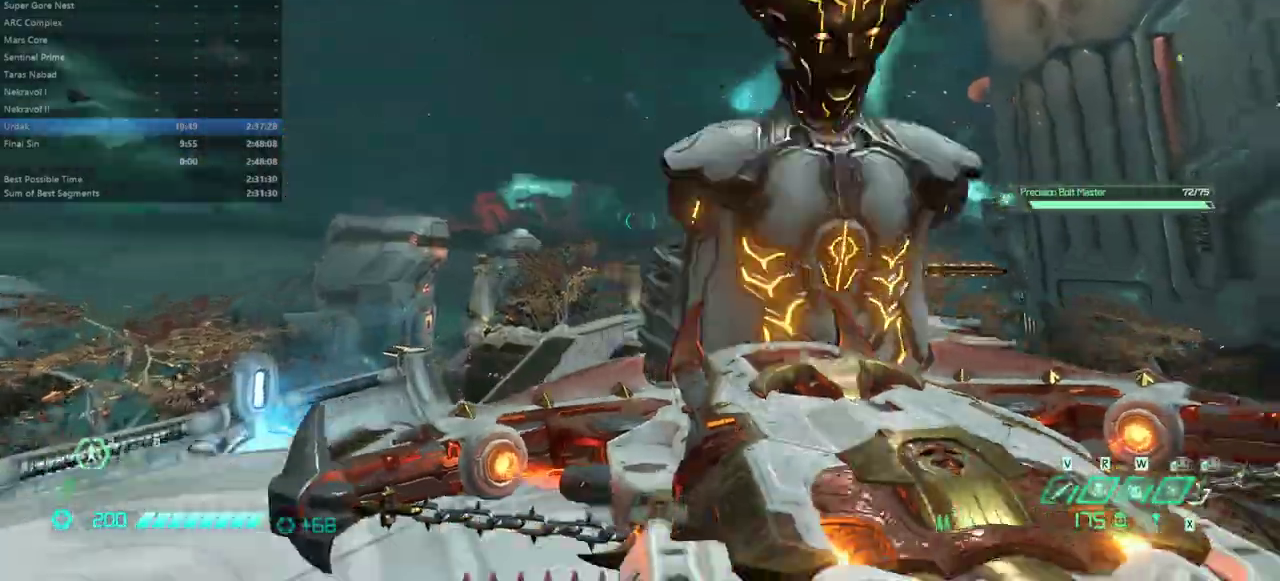
{"keys": ["bw"], "mouse": [], "events": [[33, "fw", "up"], [200, "hc", "down"], [267, "hc", "up"], [367, "bw", "down"], [433, "l", "up"]]}
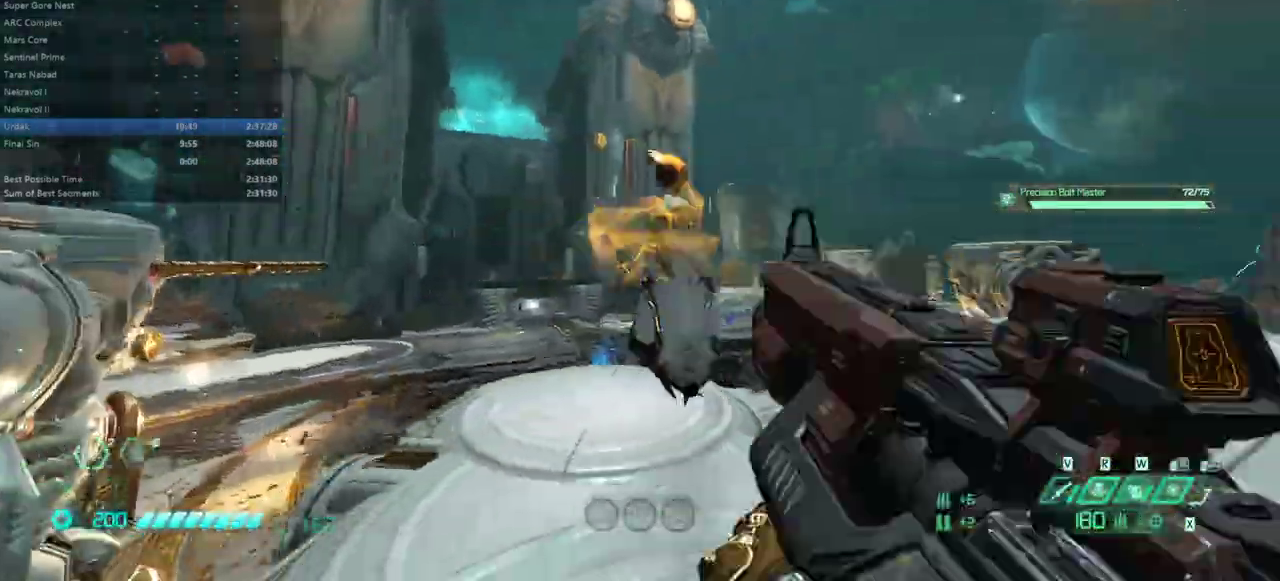
{"keys": [], "mouse": [], "events": [[167, "bw", "up"], [333, "jump", "down"], [467, "jump", "up"]]}
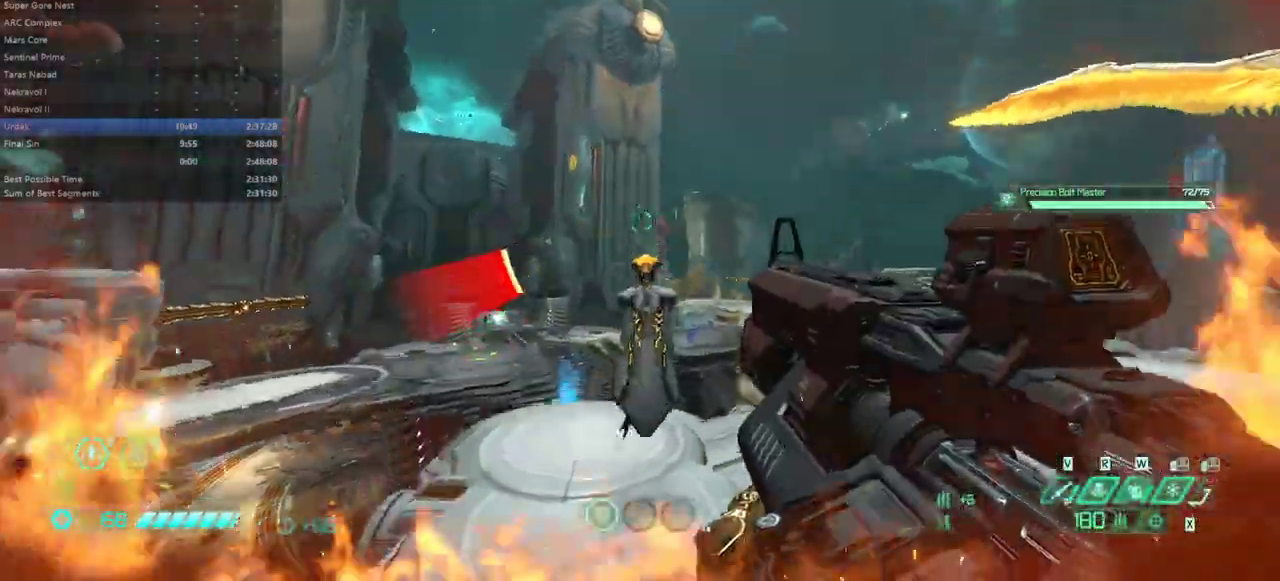
{"keys": ["fw"], "mouse": [], "events": [[67, "fw", "down"]]}
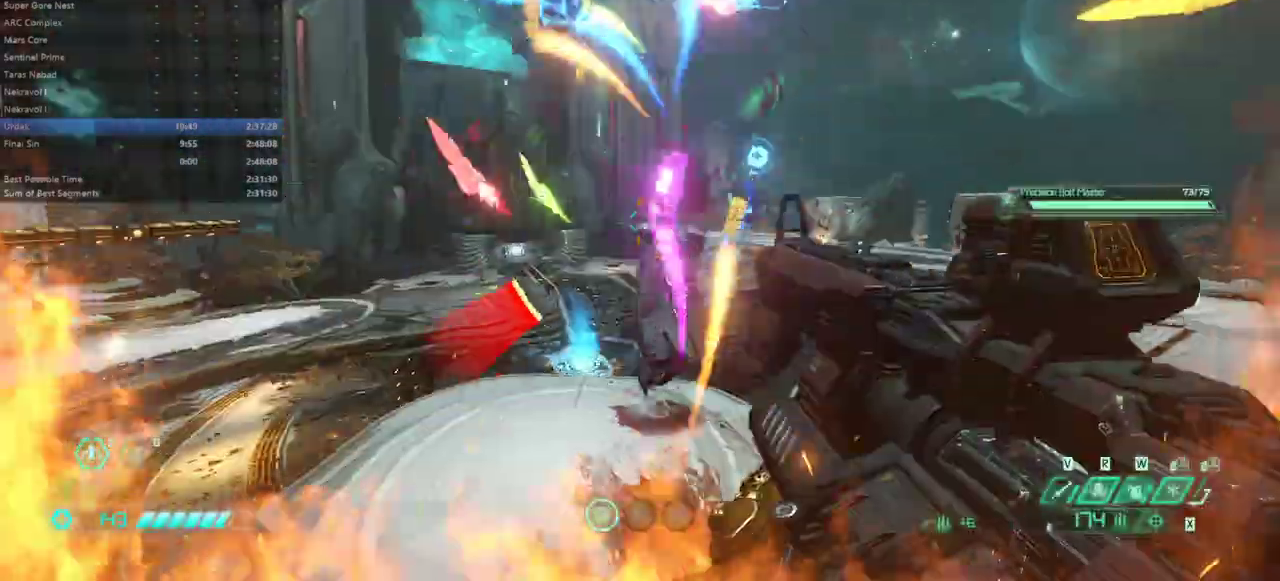
{"keys": ["fw", "l"], "mouse": [], "events": [[267, "l", "down"], [333, "rl", "down"], [433, "rl", "up"]]}
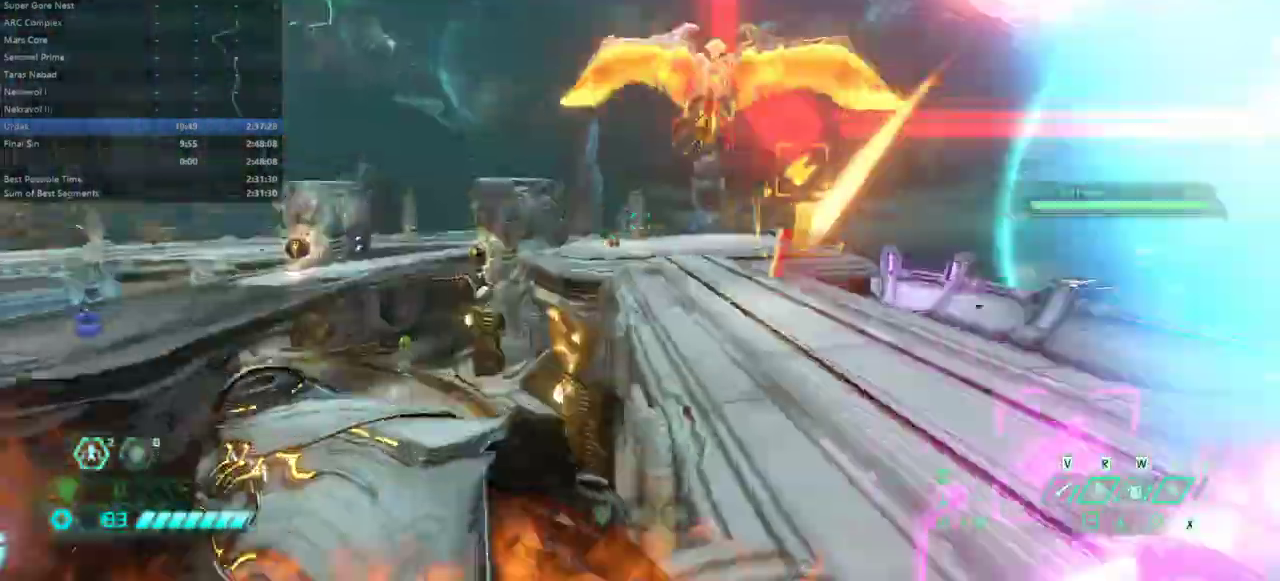
{"keys": ["fw", "r"], "mouse": [], "events": [[67, "jump", "down"], [167, "jump", "up"], [200, "l", "up"], [233, "jump", "down"], [333, "jump", "up"], [400, "r", "down"]]}
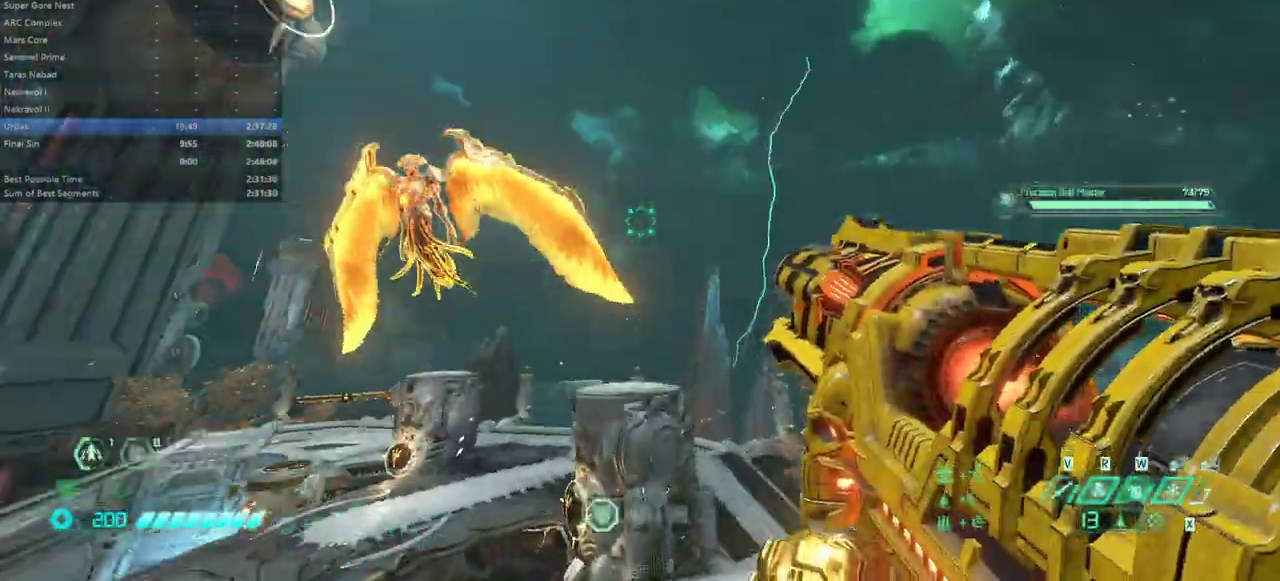
{"keys": ["fw", "r"], "mouse": [], "events": [[33, "dash", "down"], [133, "dash", "up"]]}
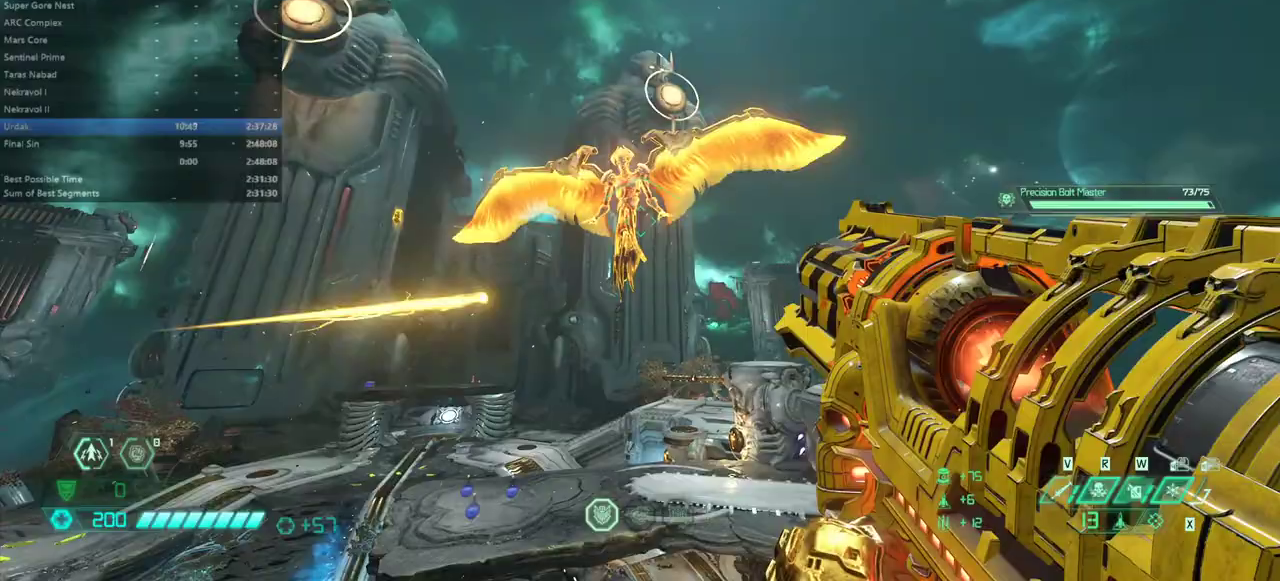
{"keys": ["r"], "mouse": [], "events": [[33, "fw", "up"], [33, "r", "up"], [133, "l", "down"], [367, "l", "up"], [433, "r", "down"]]}
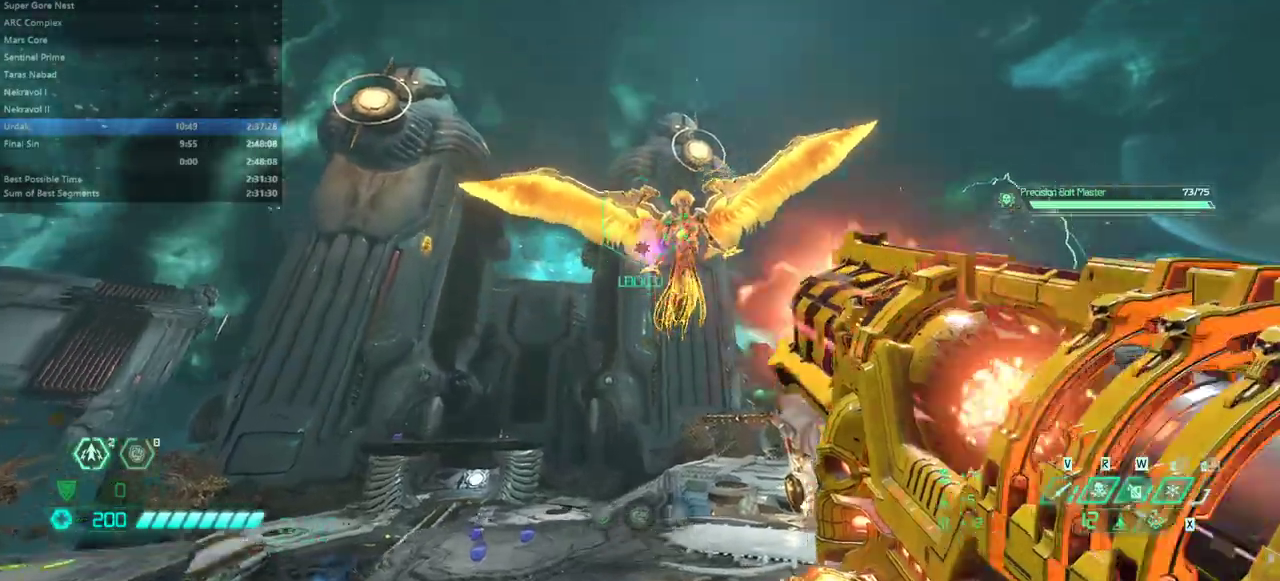
{"keys": ["fw", "jump", "r"], "mouse": [], "events": [[167, "fw", "down"], [200, "jump", "down"], [300, "jump", "up"], [467, "jump", "down"]]}
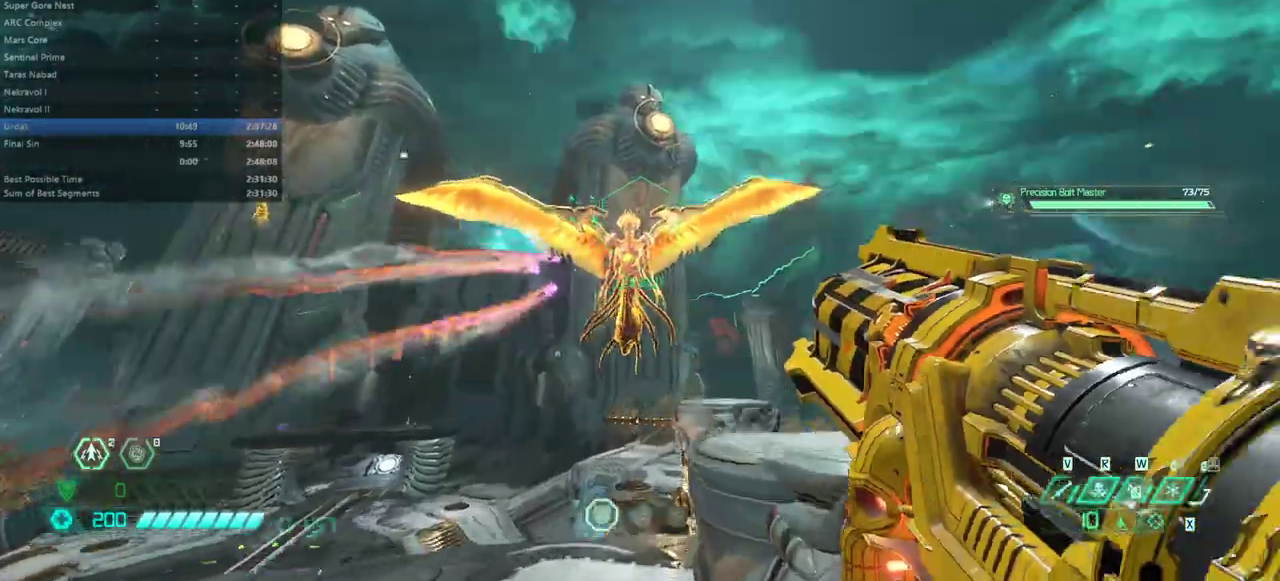
{"keys": ["fw", "r"], "mouse": [], "events": [[133, "jump", "up"]]}
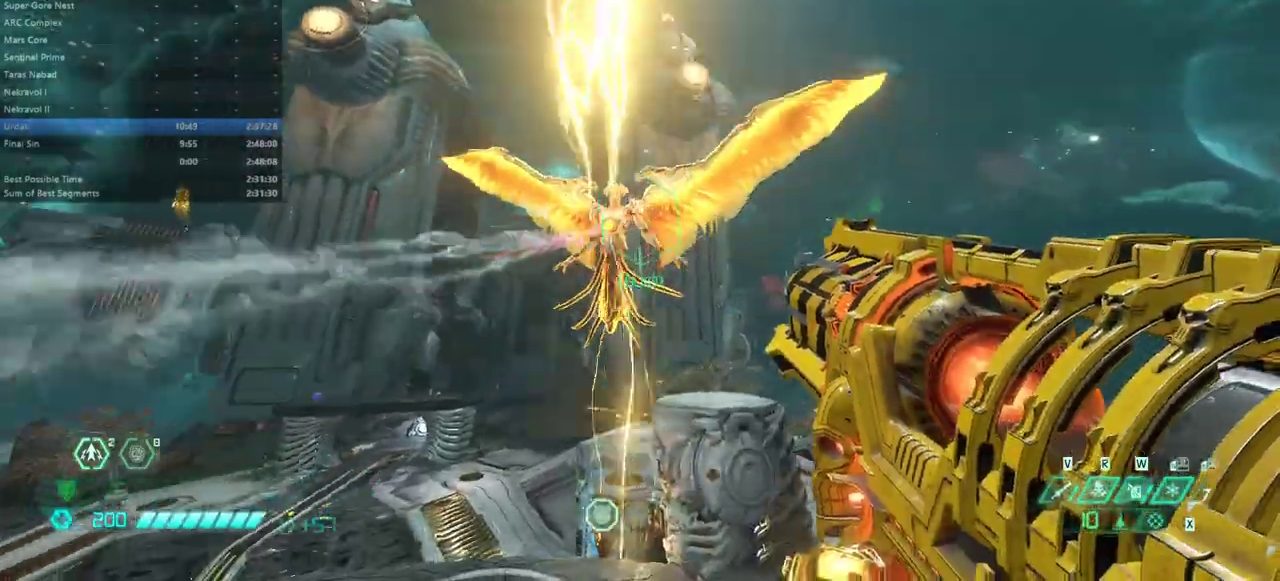
{"keys": ["bl"], "mouse": [], "events": [[33, "r", "up"], [233, "fw", "up"], [500, "bl", "down"]]}
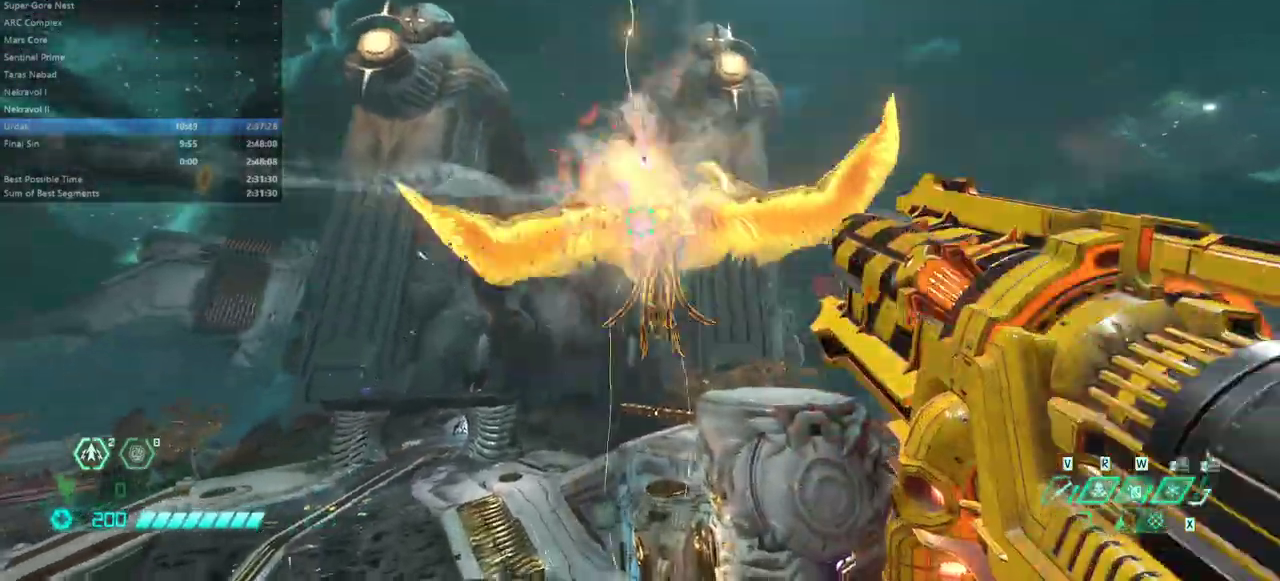
{"keys": ["fw"], "mouse": [], "events": [[100, "bl", "up"], [200, "fw", "down"], [333, "jump", "down"], [433, "jump", "up"]]}
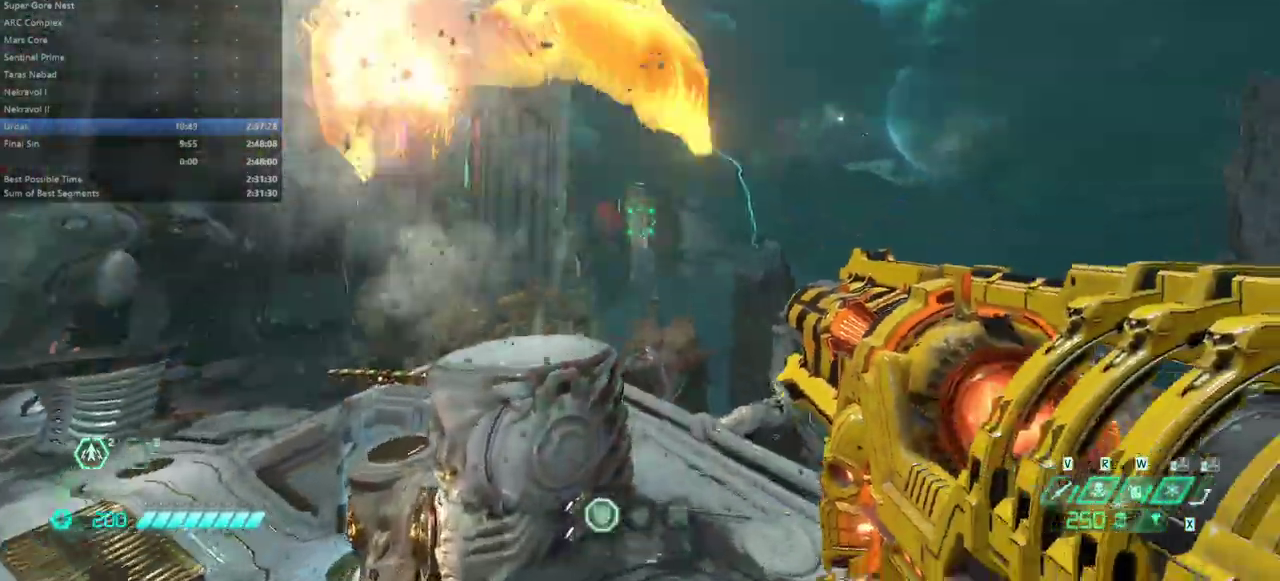
{"keys": ["fw"], "mouse": [], "events": [[67, "jump", "down"], [167, "jump", "up"]]}
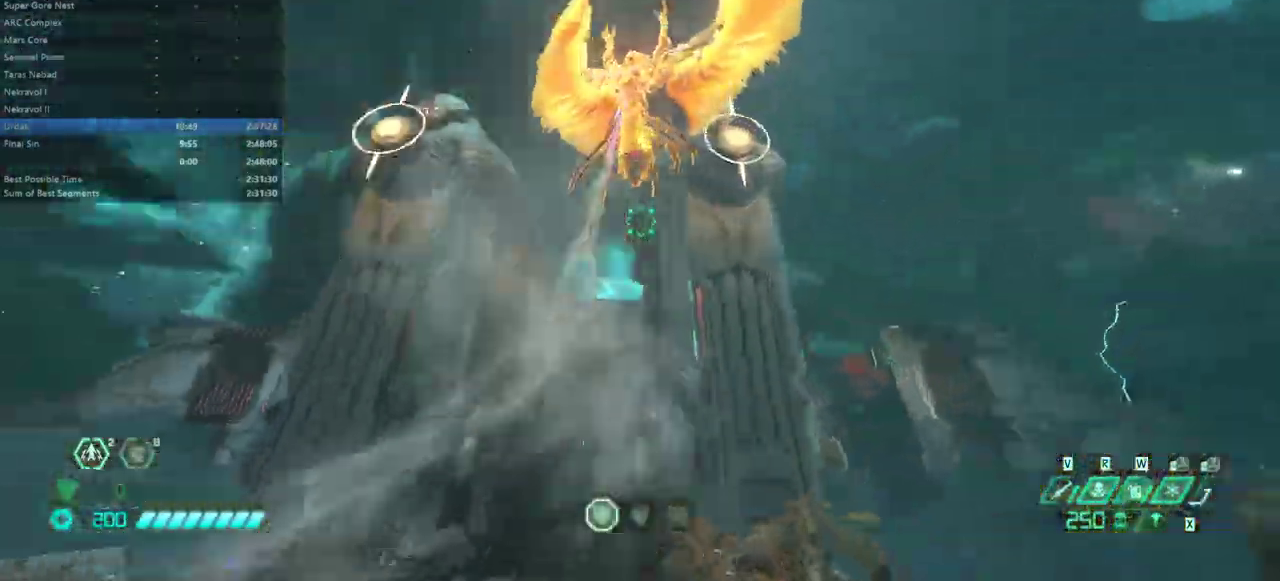
{"keys": ["fw"], "mouse": [], "events": [[367, "ssg", "down"], [467, "ssg", "up"]]}
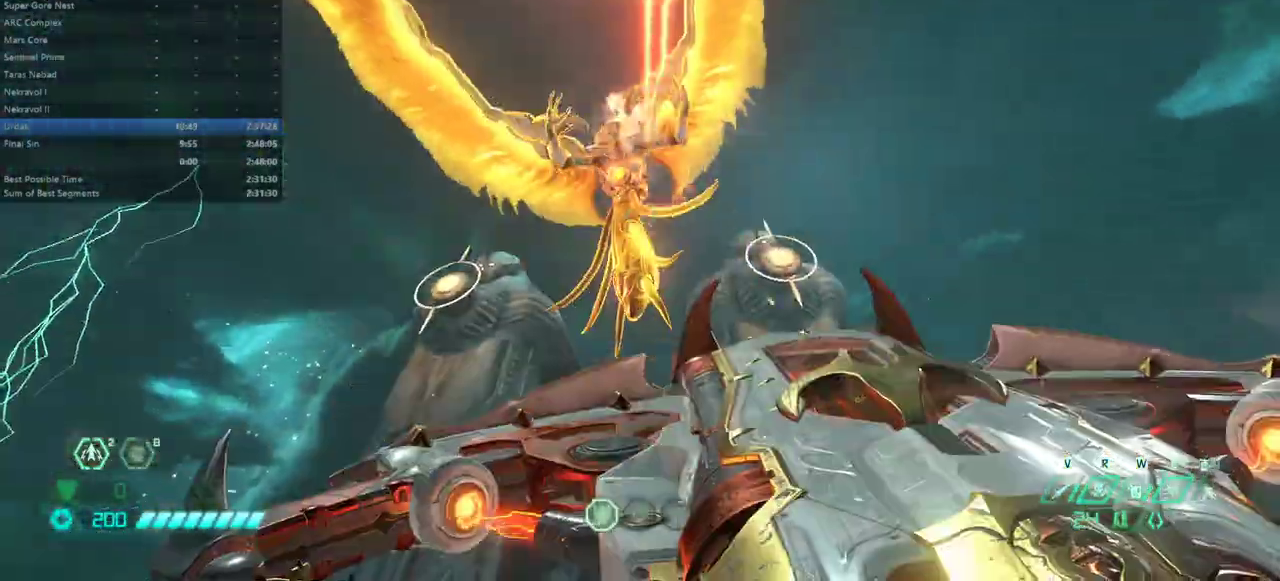
{"keys": [], "mouse": [], "events": [[100, "r", "down"], [233, "fw", "up"], [300, "r", "up"]]}
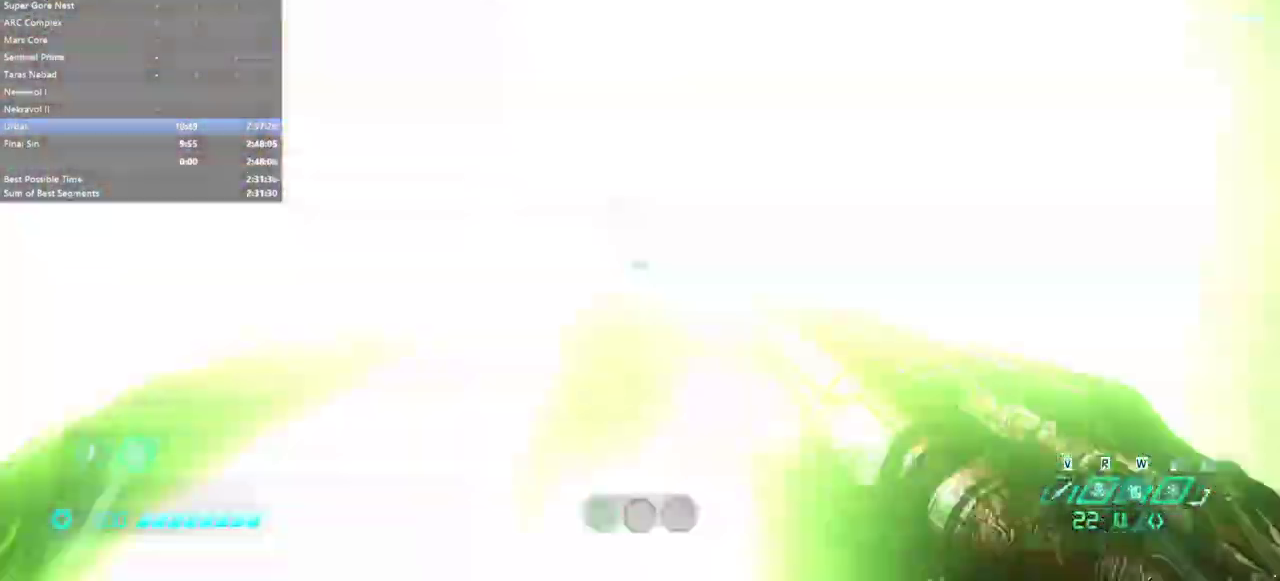
{"keys": ["r"], "mouse": [], "events": [[167, "r", "down"]]}
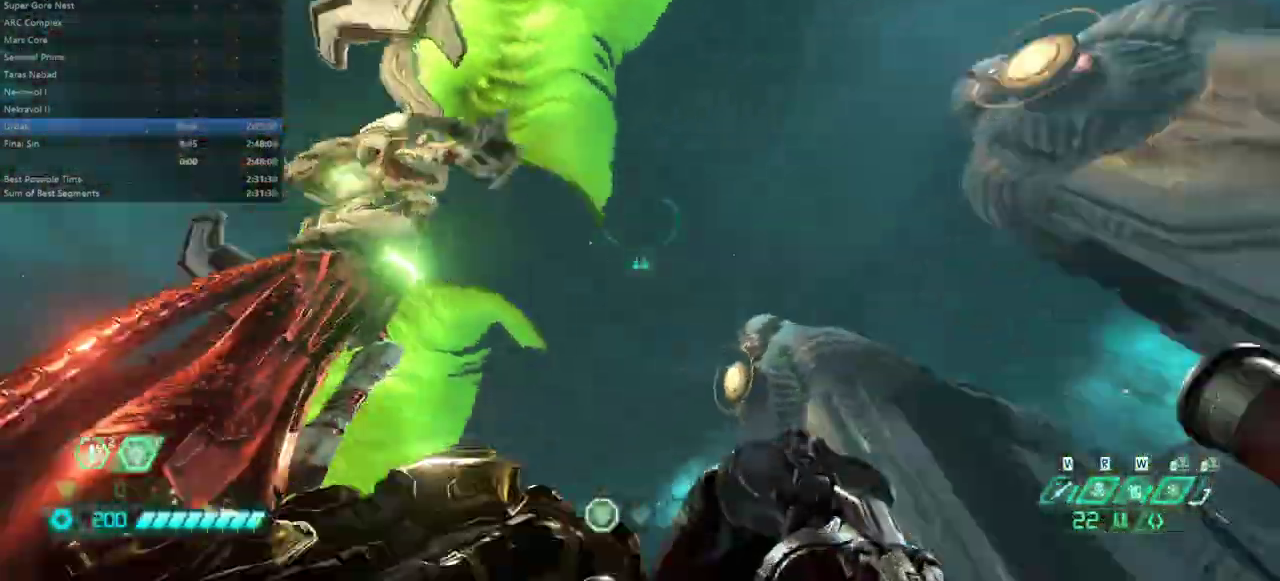
{"keys": ["fw", "mel"], "mouse": [], "events": [[100, "fw", "down"], [100, "r", "up"], [200, "jump", "down"], [333, "jump", "up"], [467, "mel", "down"]]}
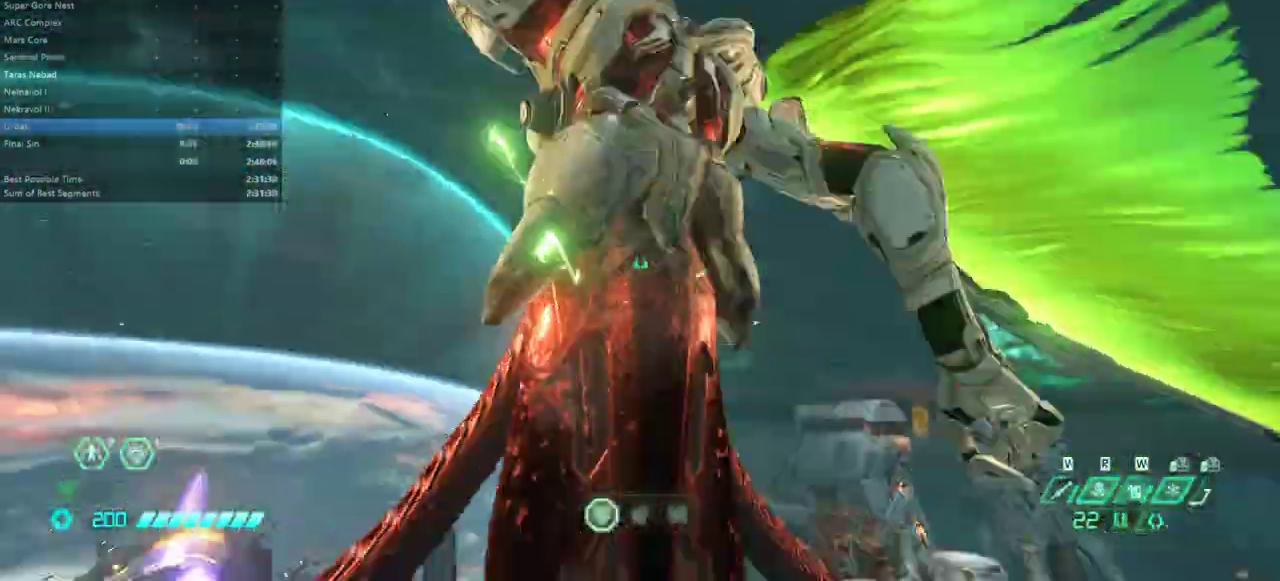
{"keys": ["fw"], "mouse": [], "events": [[100, "mel", "up"], [167, "mel", "down"], [233, "mel", "up"]]}
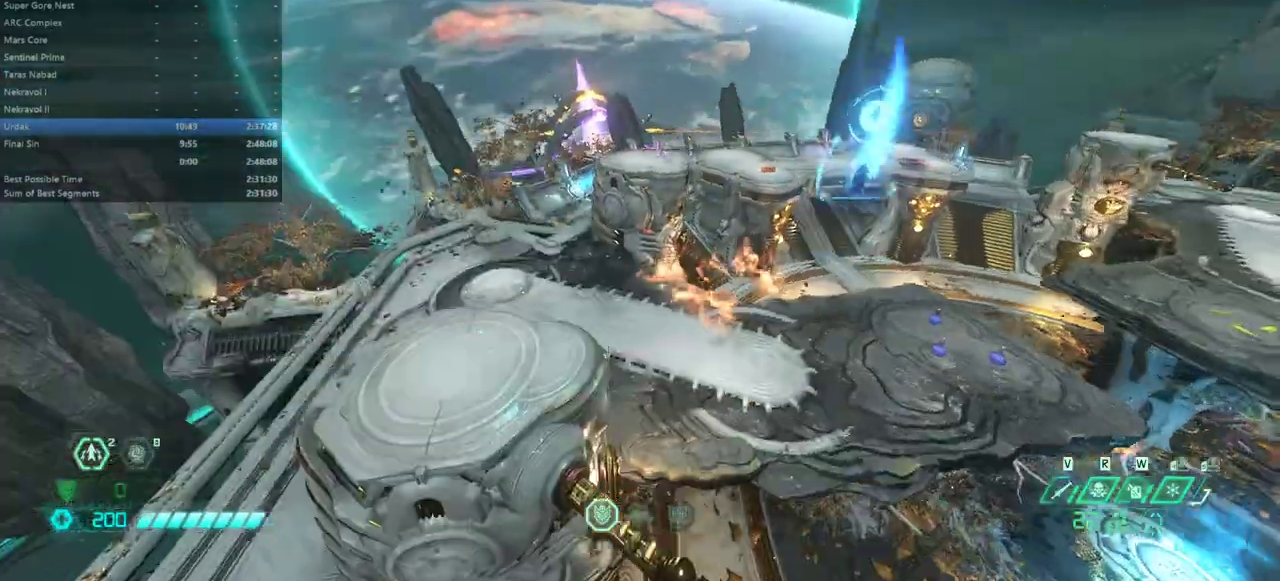
{"keys": ["fw"], "mouse": [], "events": [[200, "jump", "down"], [367, "jump", "up"]]}
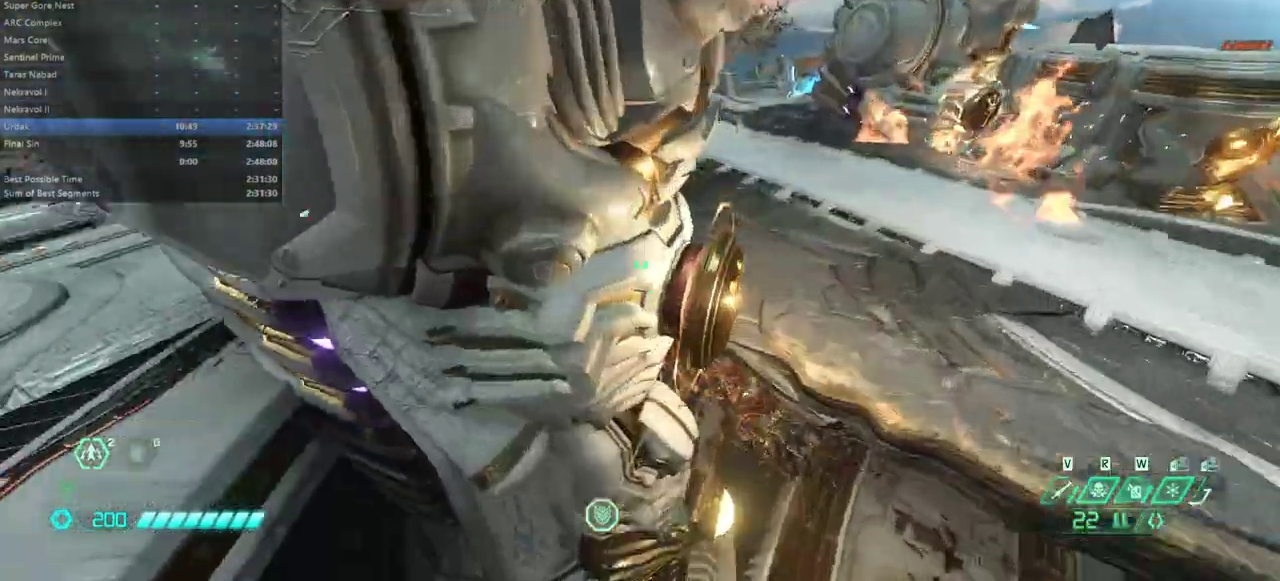
{"keys": ["fw"], "mouse": [], "events": [[433, "hc", "down"], [500, "hc", "up"]]}
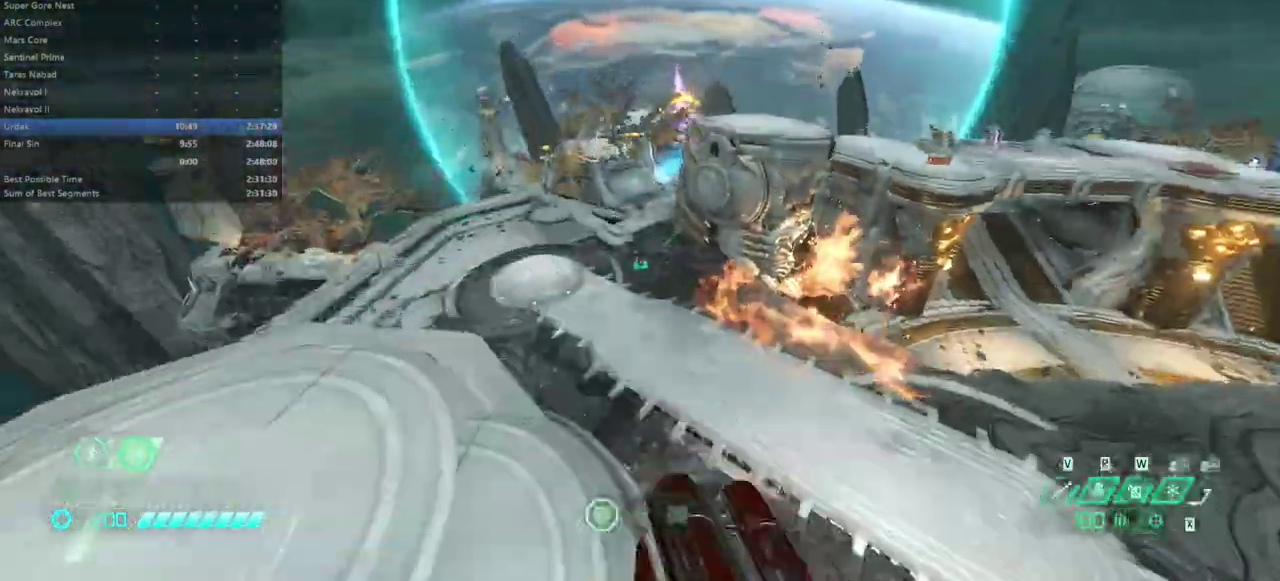
{"keys": [], "mouse": [], "events": [[100, "l", "down"], [333, "l", "up"], [467, "fw", "up"]]}
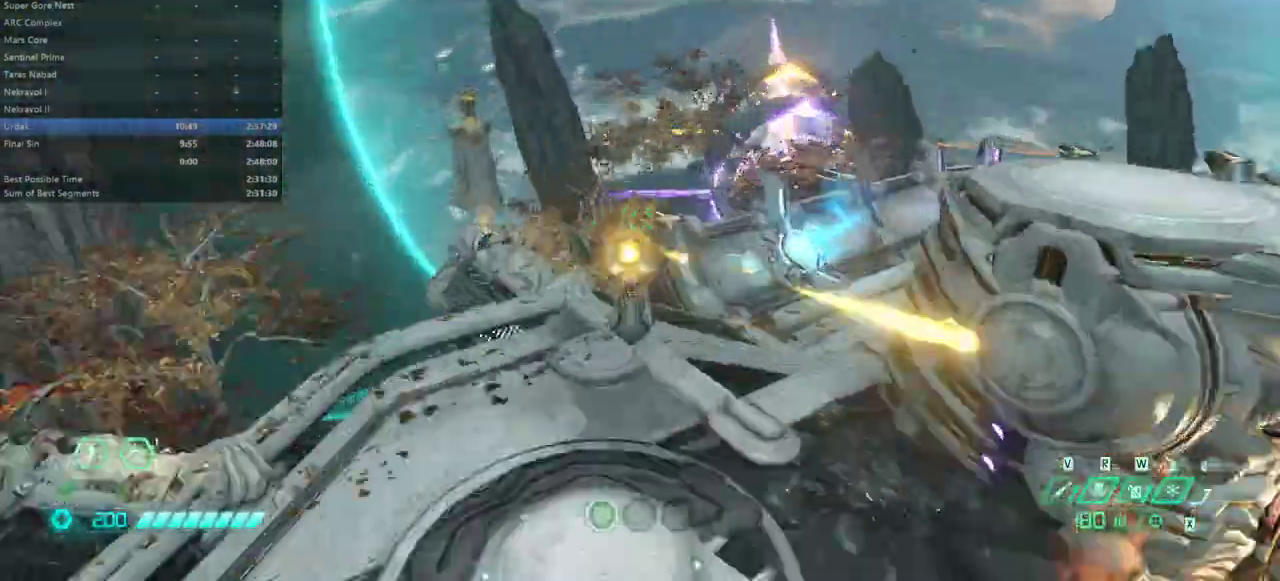
{"keys": ["l"], "mouse": [], "events": [[367, "l", "down"]]}
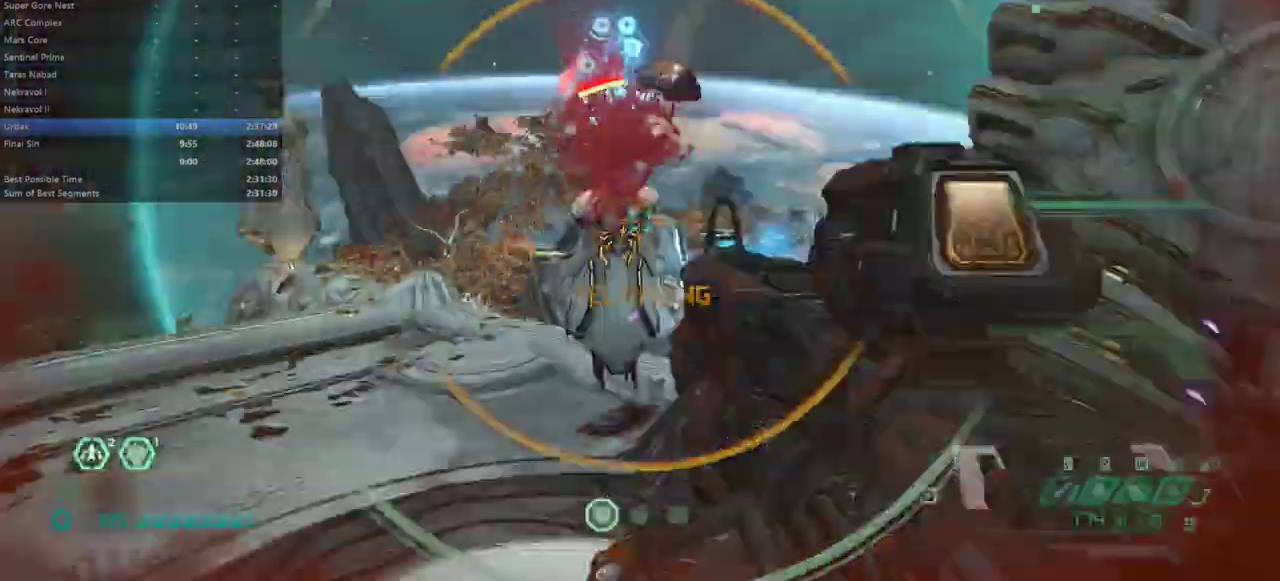
{"keys": ["fw", "l", "rl"], "mouse": [], "events": [[267, "bl", "down"], [333, "bl", "up"], [433, "fw", "down"], [500, "rl", "down"]]}
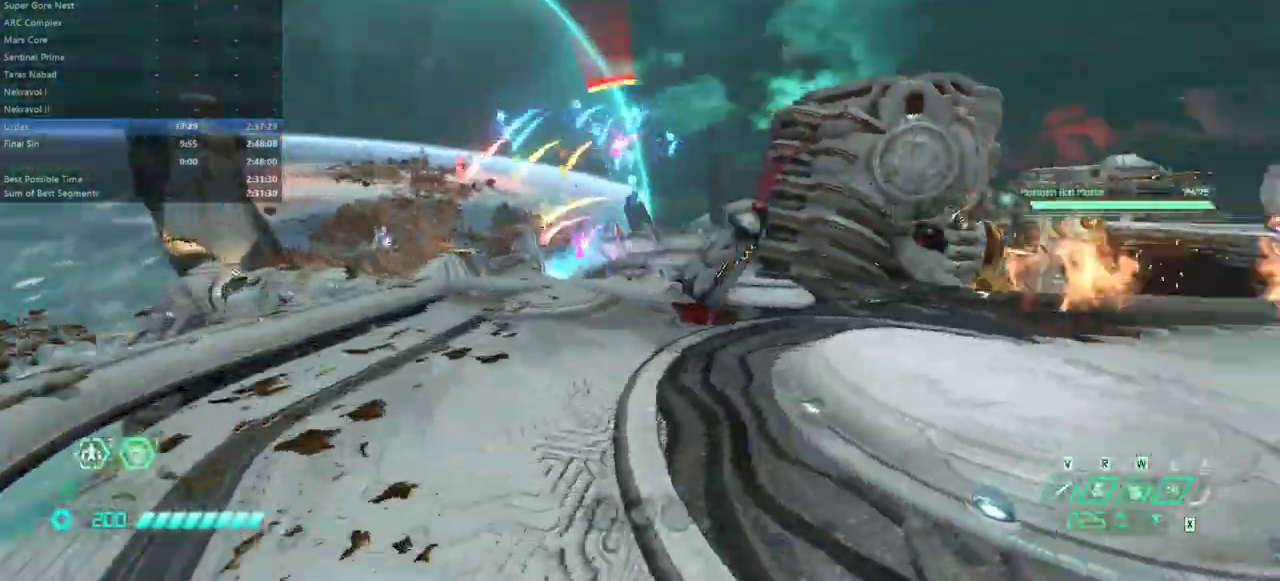
{"keys": ["fw", "l"], "mouse": [], "events": [[167, "rl", "up"]]}
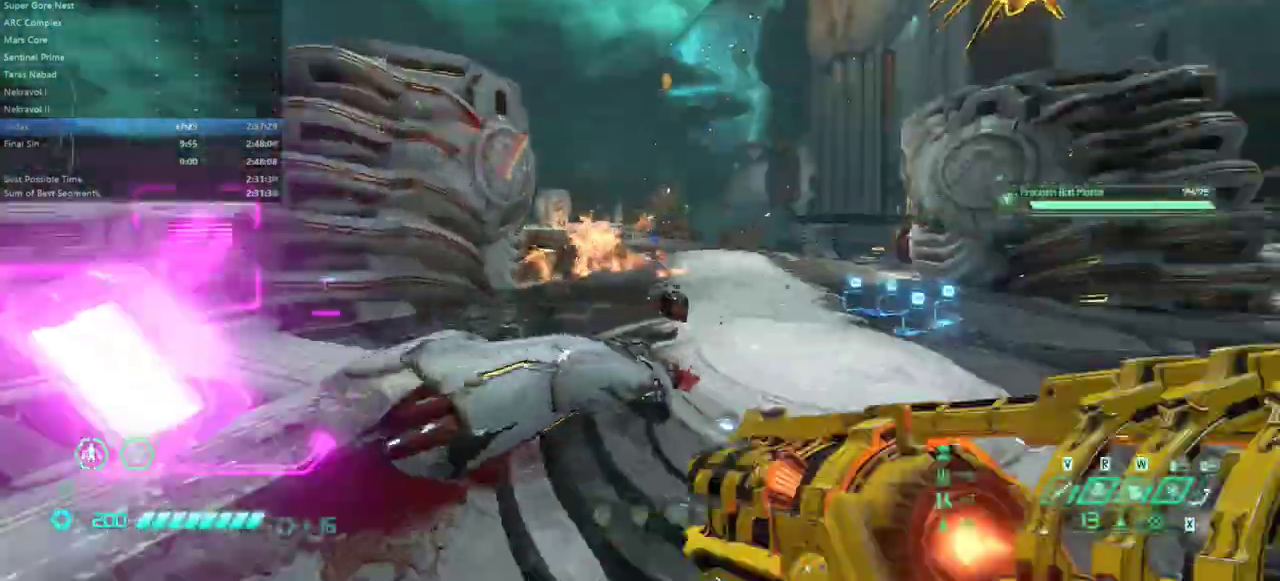
{"keys": ["fw"], "mouse": [], "events": [[67, "jump", "down"], [167, "jump", "up"], [300, "jump", "down"], [400, "jump", "up"], [400, "l", "up"]]}
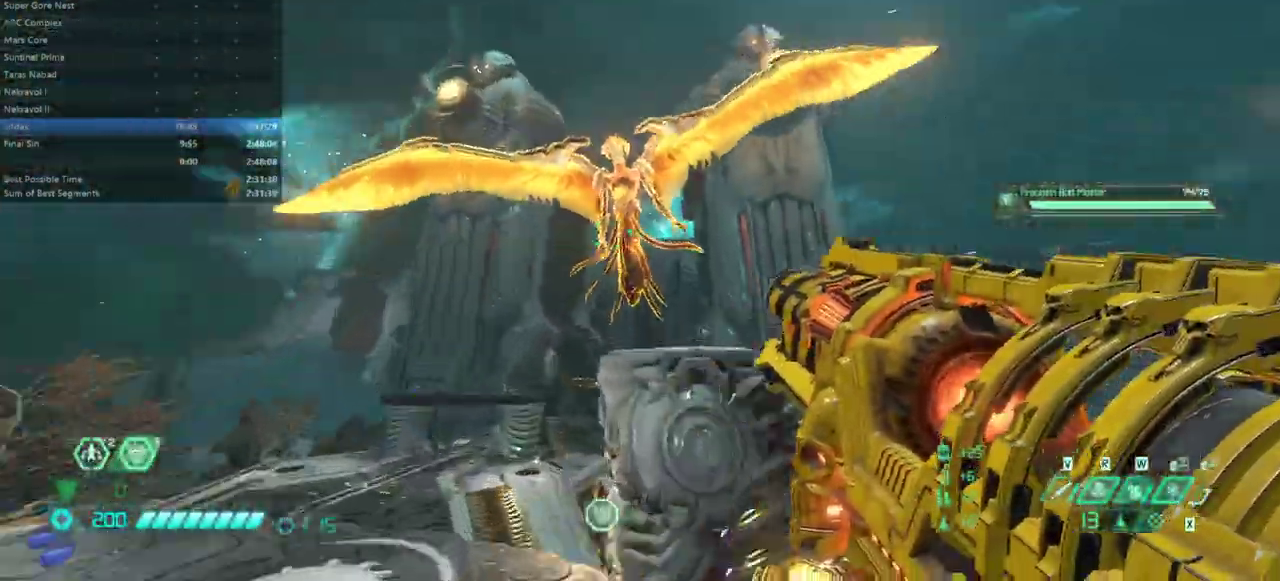
{"keys": ["bw", "r"], "mouse": [], "events": [[33, "r", "down"], [200, "fw", "up"], [333, "bw", "down"]]}